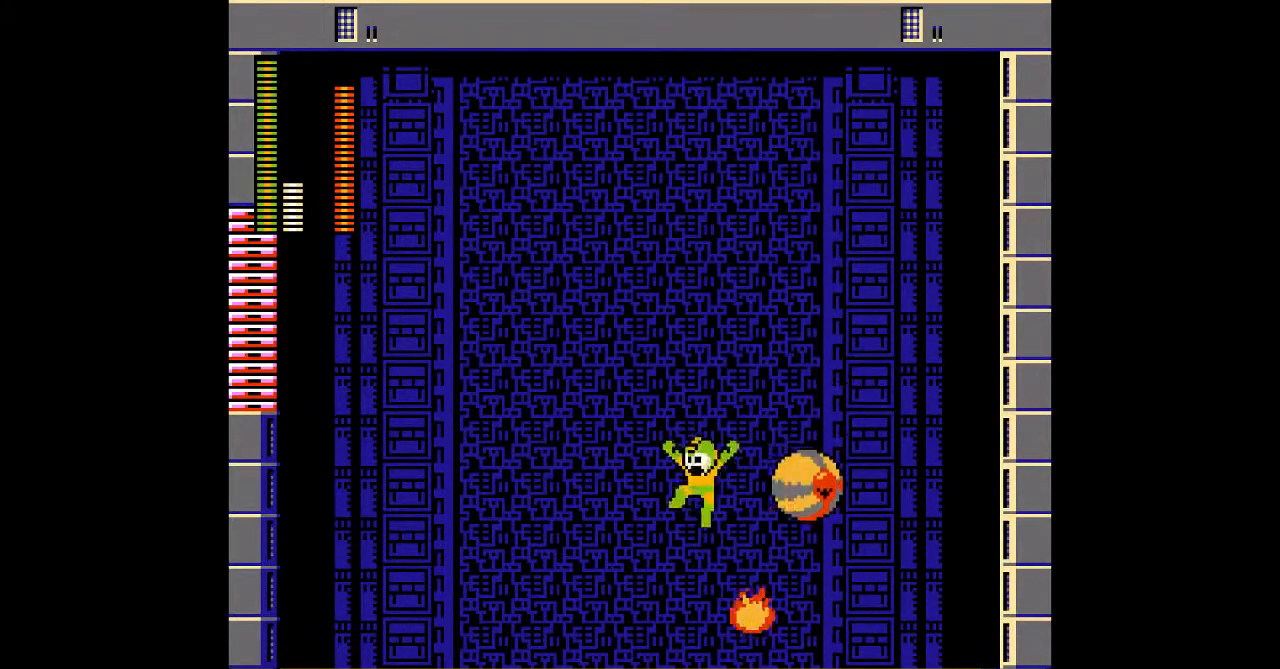
Gameplay with a controller; each line is a JSON object with the inputs held at the frame after it (dt_ms = milliseconds from this image to that frame). "events" lists button and stick changes between this image and that frame as [ms after this image, input, new state], when the widget could be followed in between. Not read: A B C DPAD_UP L3 R3.
{"dt_ms": 500, "buttons": [], "events": [[183, "DPAD_LEFT", "up"], [200, "DPAD_RIGHT", "down"], [367, "DPAD_RIGHT", "up"]]}
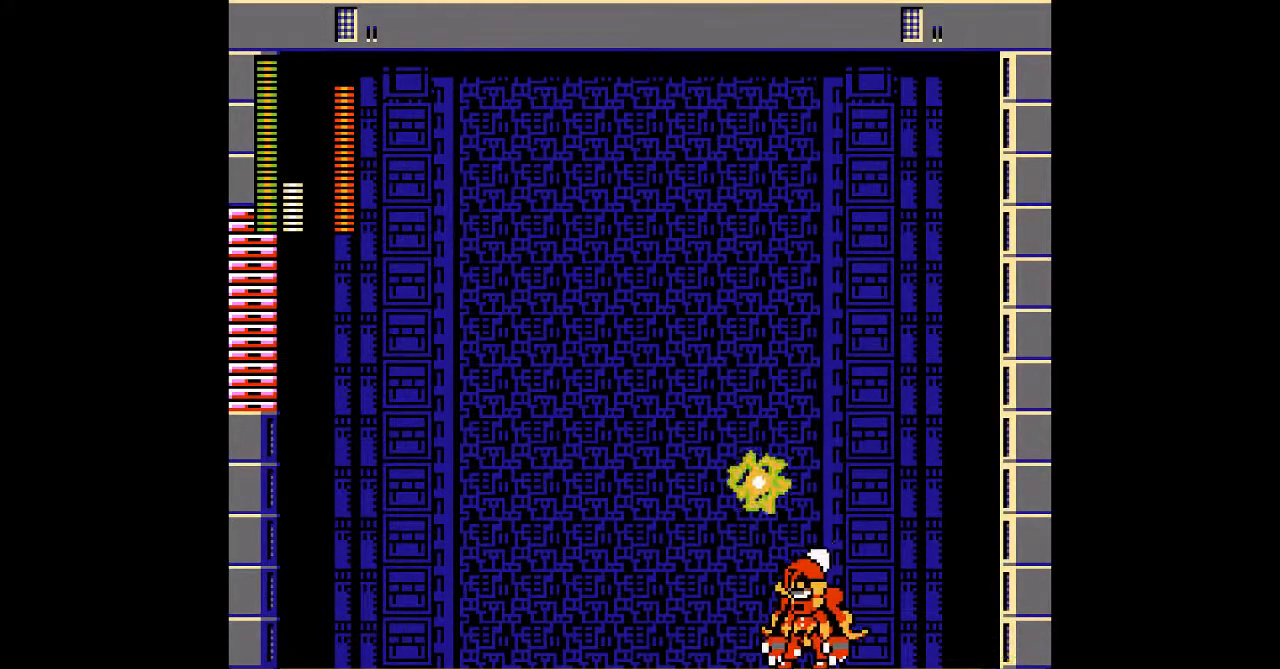
{"dt_ms": 500, "buttons": [], "events": [[217, "DPAD_RIGHT", "down"], [350, "DPAD_RIGHT", "up"]]}
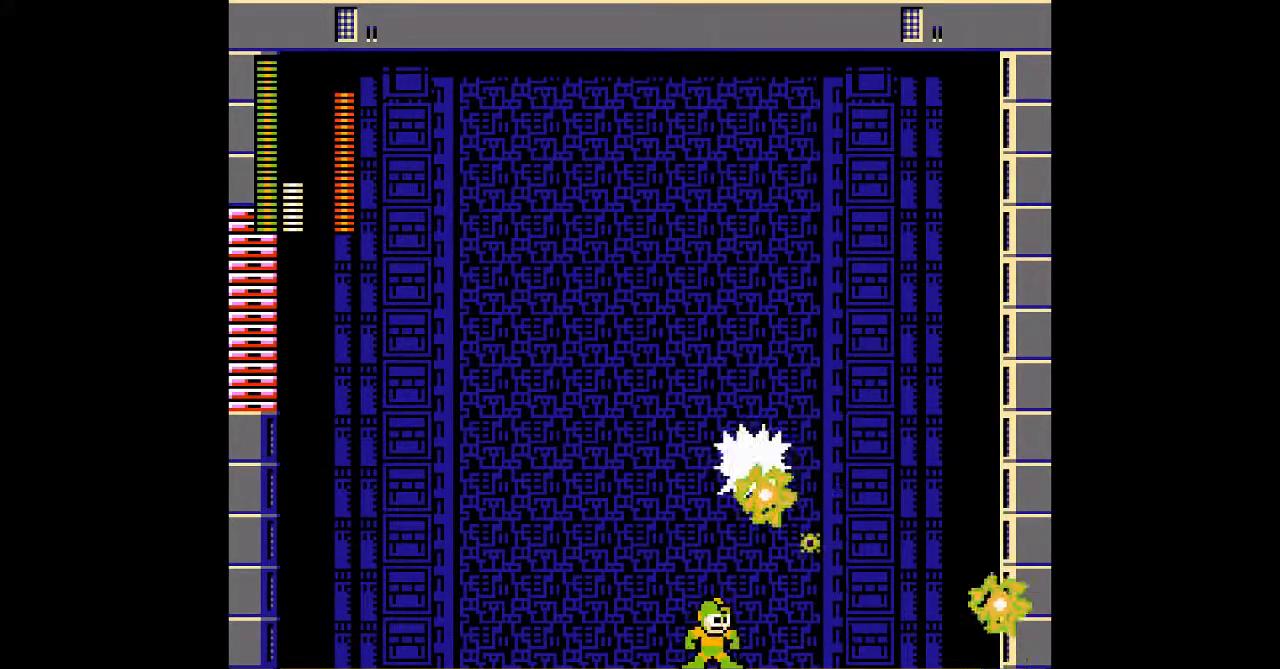
{"dt_ms": 1000, "buttons": [], "events": [[100, "DPAD_LEFT", "down"], [233, "DPAD_DOWN", "down"], [500, "DPAD_LEFT", "up"], [517, "DPAD_DOWN", "up"], [600, "DPAD_RIGHT", "down"], [750, "DPAD_RIGHT", "up"]]}
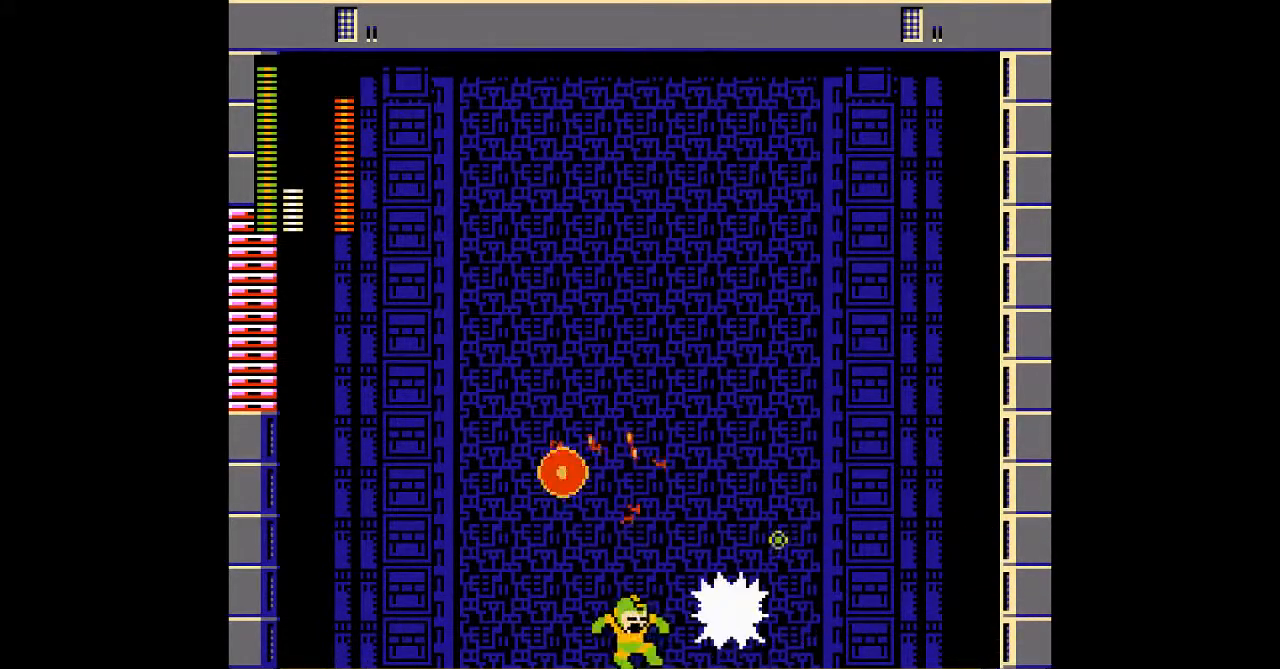
{"dt_ms": 500, "buttons": ["DPAD_RIGHT"]}
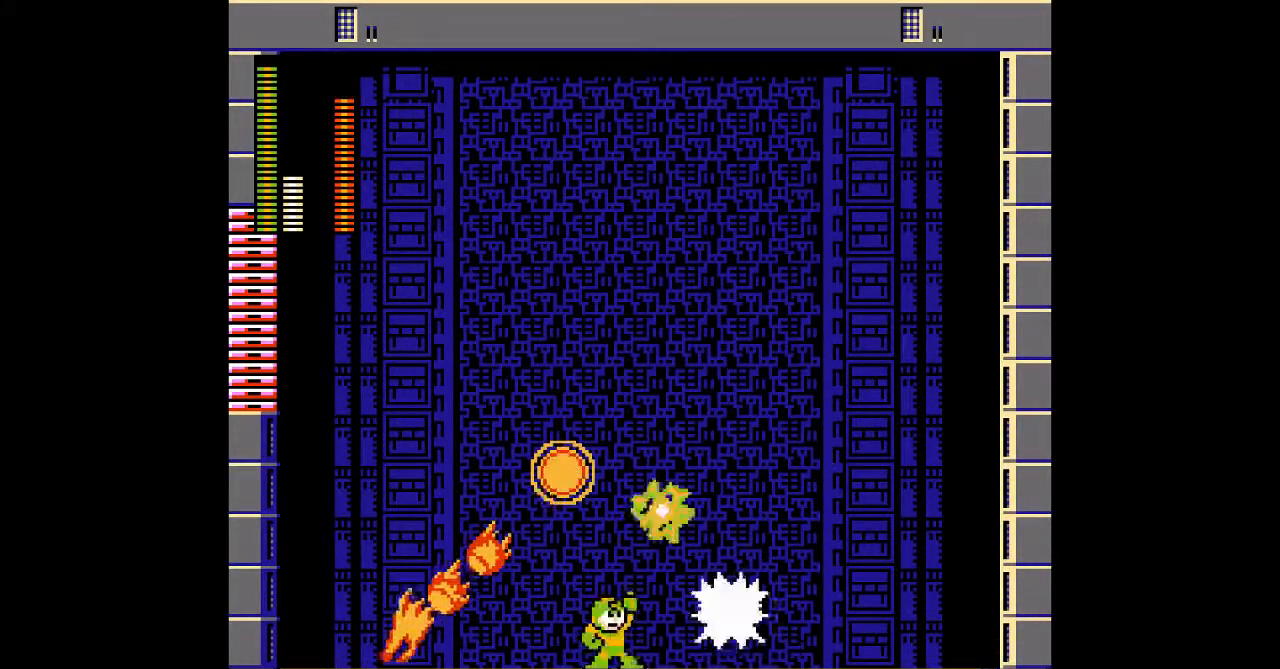
{"dt_ms": 500, "buttons": [], "events": [[333, "DPAD_RIGHT", "up"]]}
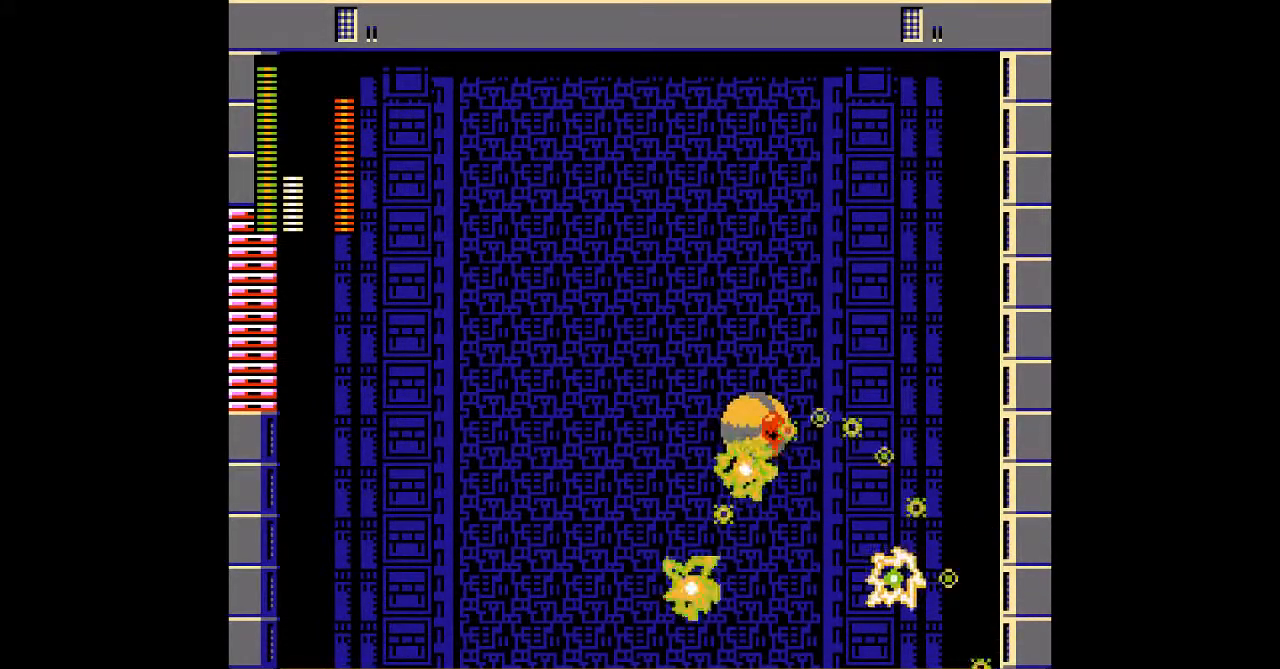
{"dt_ms": 500, "buttons": ["DPAD_RIGHT"]}
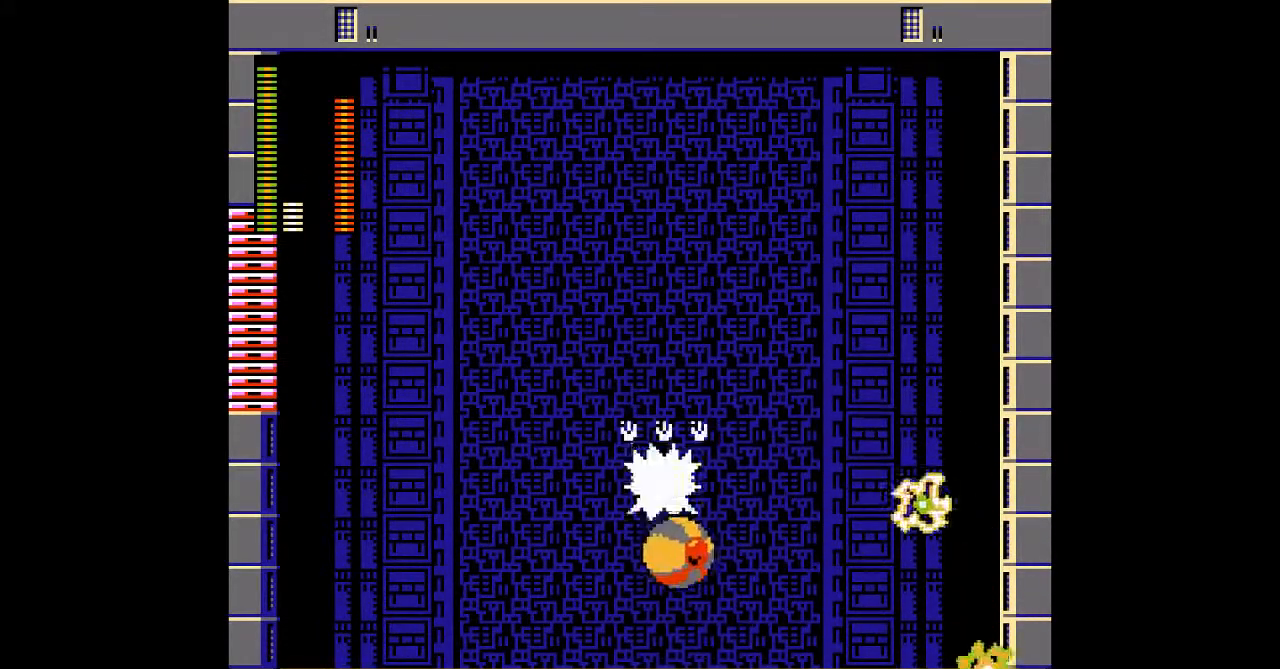
{"dt_ms": 1000, "buttons": []}
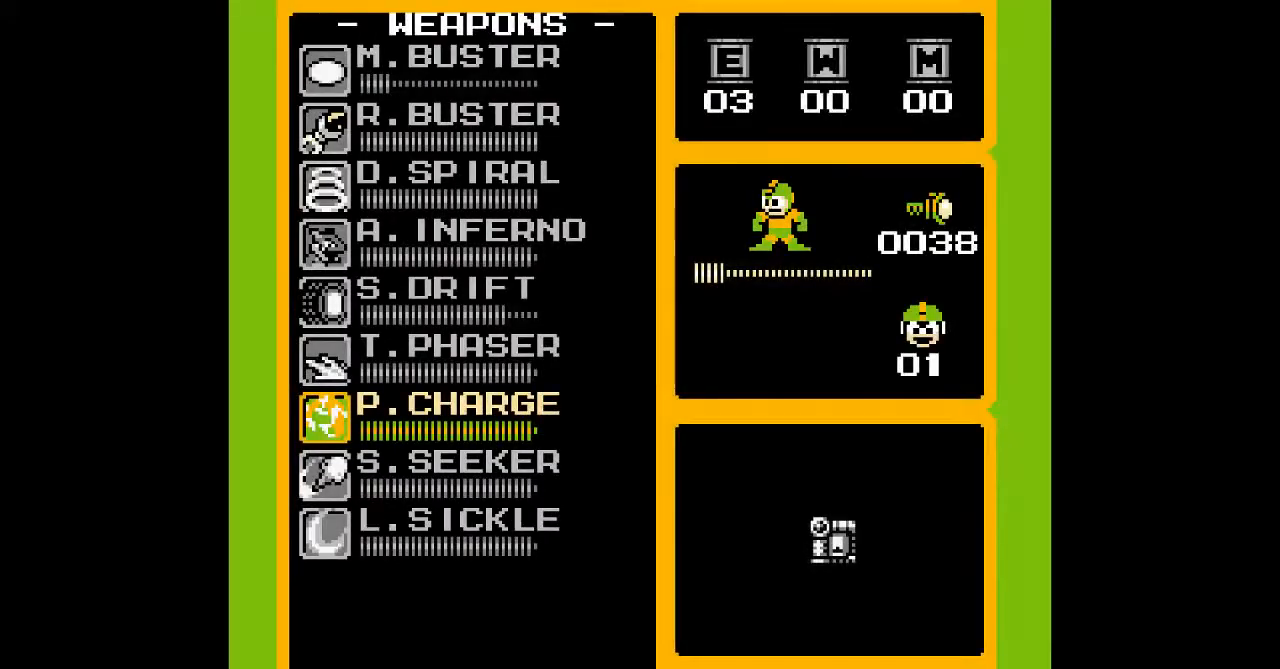
{"dt_ms": 500, "buttons": [], "events": []}
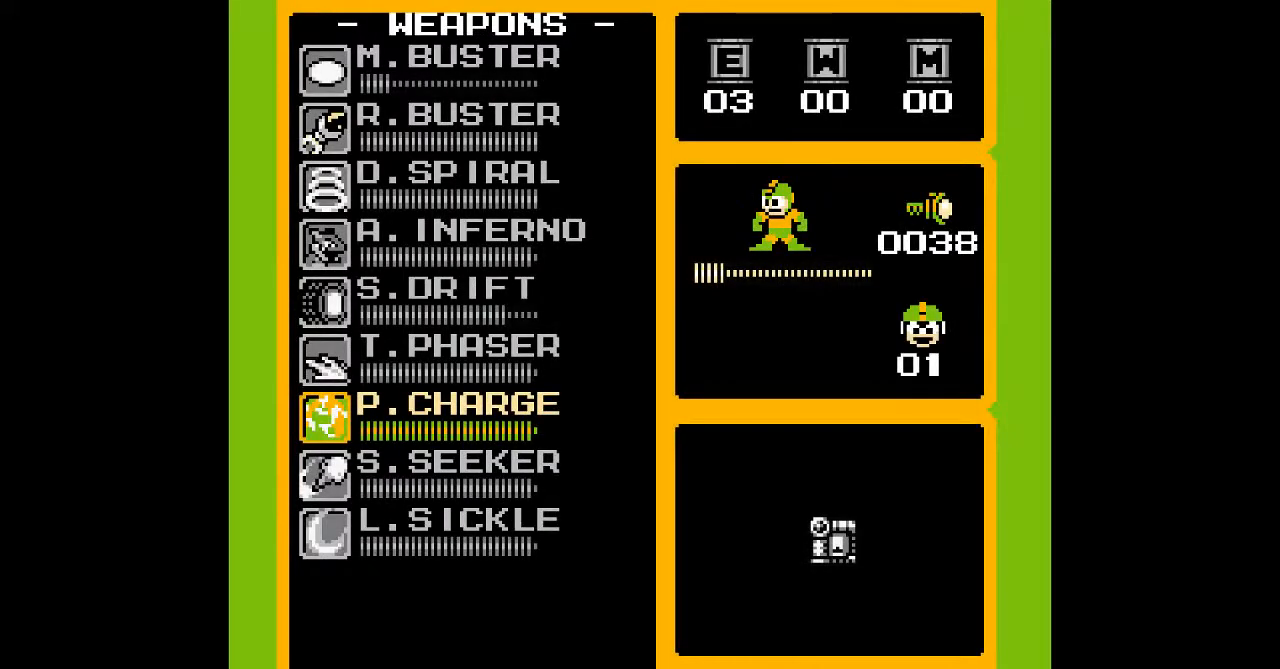
{"dt_ms": 500, "buttons": [], "events": []}
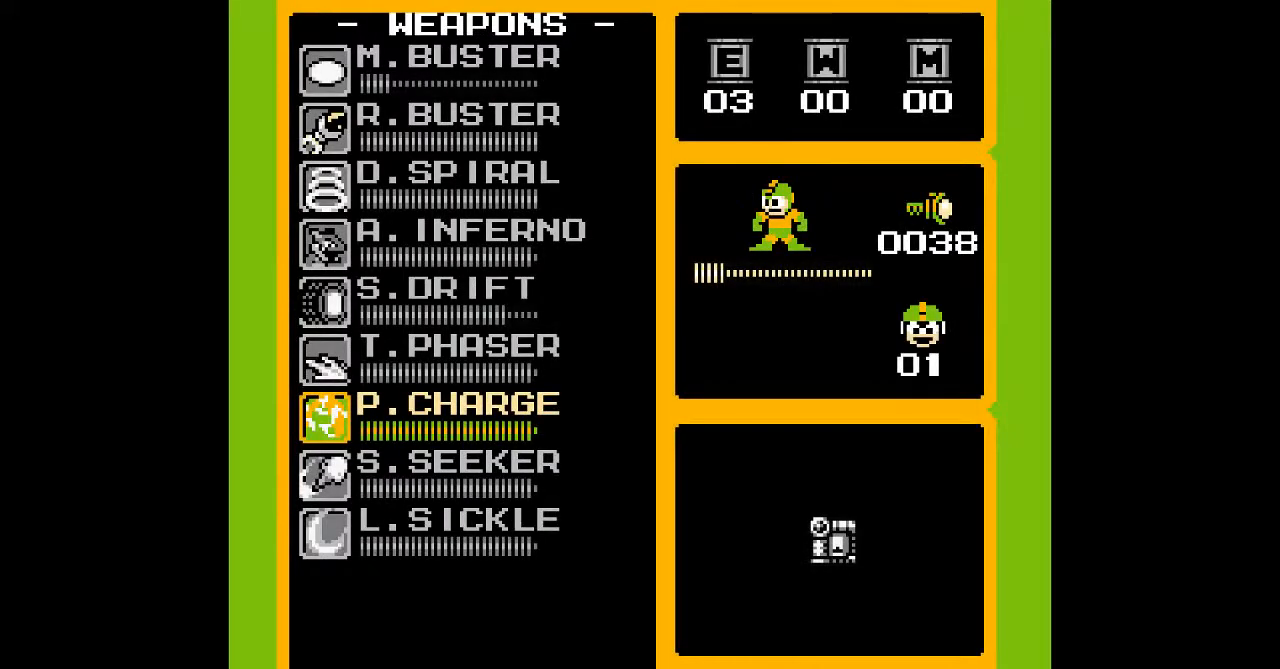
{"dt_ms": 500, "buttons": [], "events": [[67, "DPAD_DOWN", "down"], [217, "DPAD_DOWN", "up"]]}
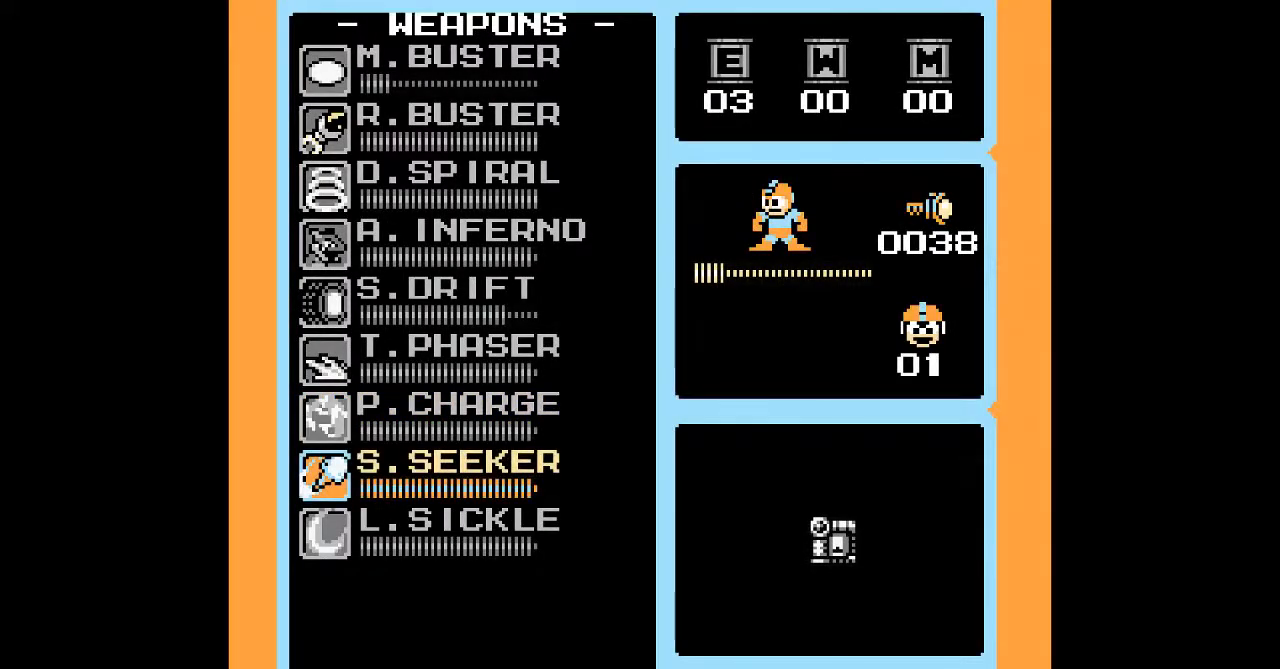
{"dt_ms": 500, "buttons": [], "events": []}
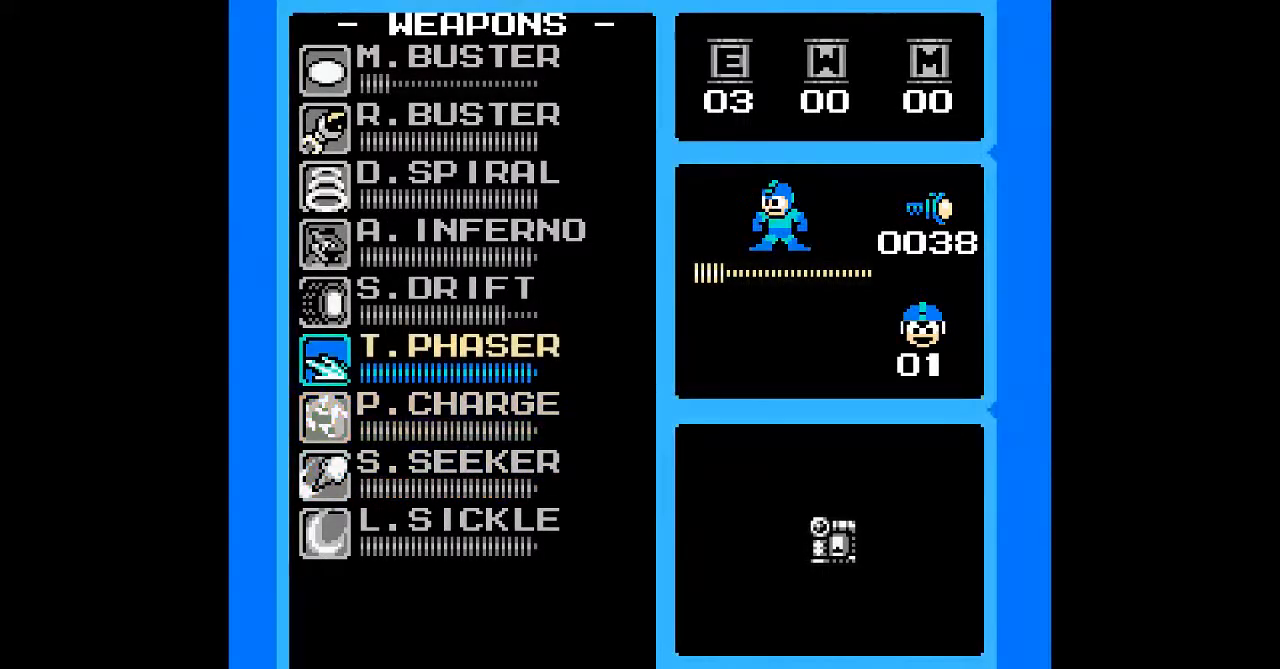
{"dt_ms": 500, "buttons": [], "events": []}
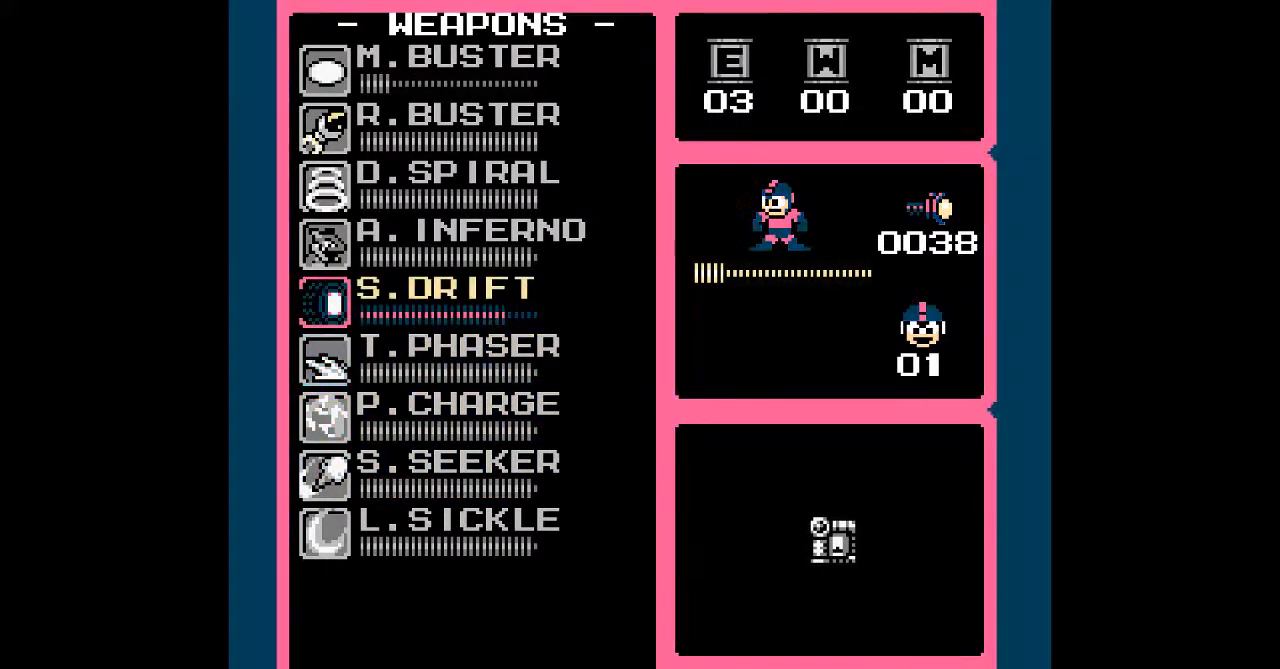
{"dt_ms": 500, "buttons": [], "events": []}
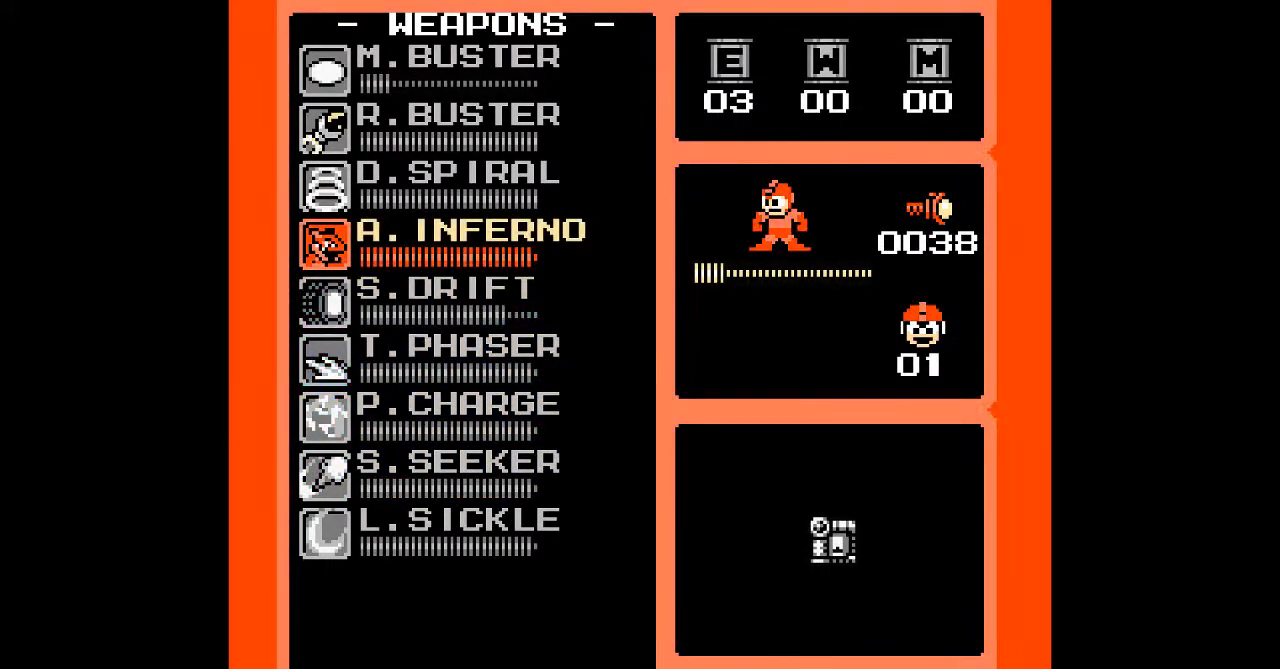
{"dt_ms": 500, "buttons": [], "events": []}
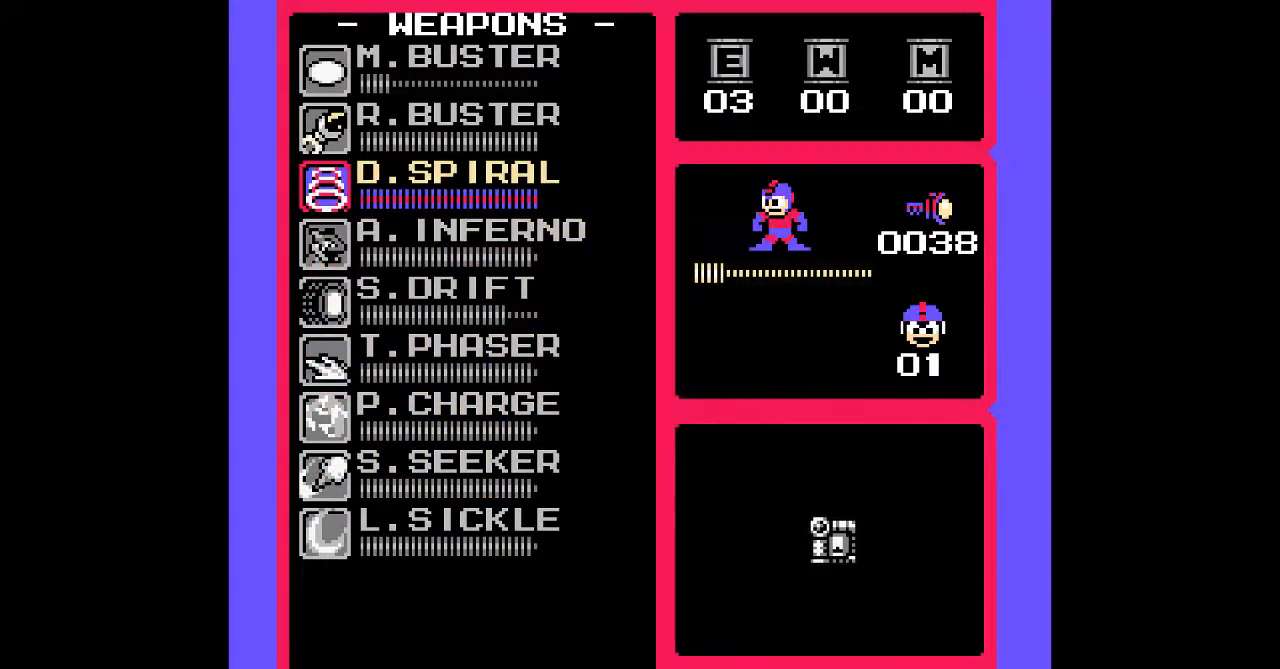
{"dt_ms": 500, "buttons": []}
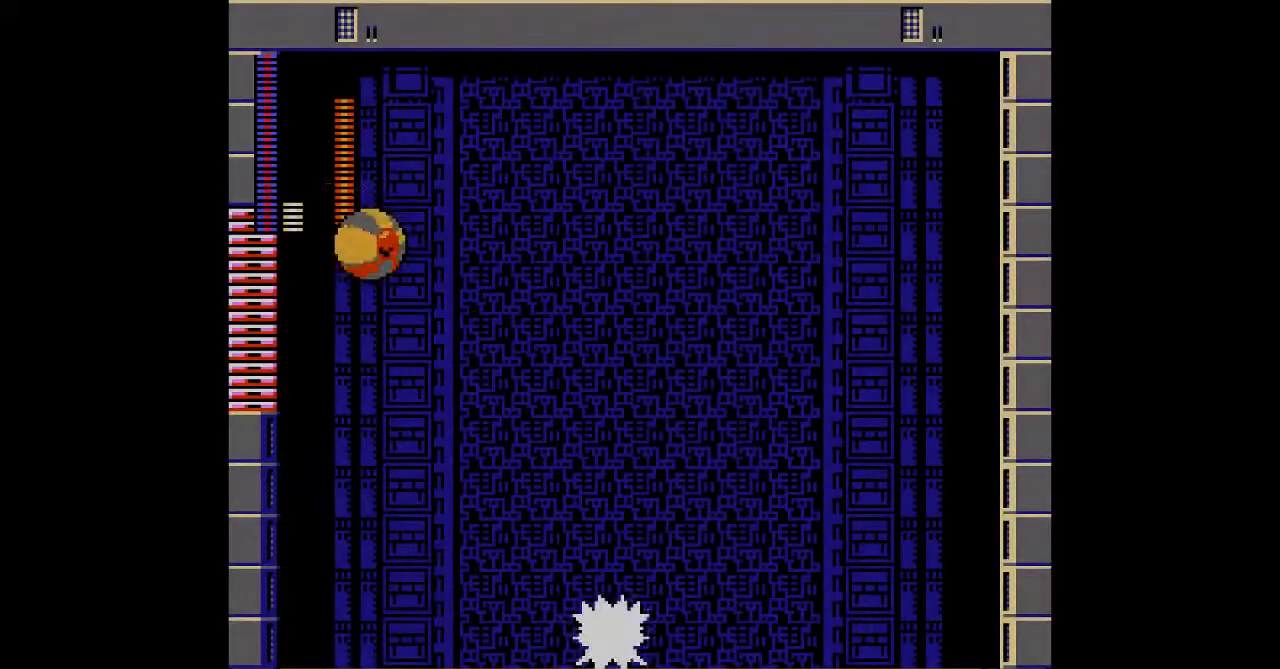
{"dt_ms": 1000, "buttons": []}